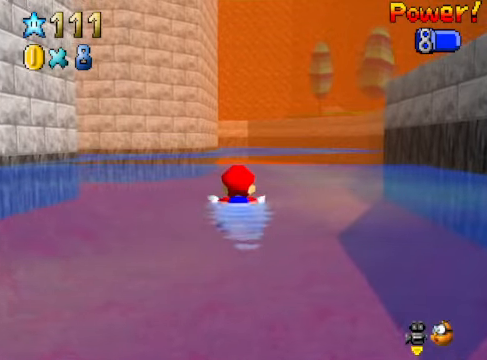
Gameplay with a controller (Xbox layout); each line is a JSON object with the inputs held at the frame after it. "events" lists button and stick changes between this image and that frame as [ms after this image, input, new state], when the widget could be followed in between. Not read: L3 R3.
{"buttons": [], "left_stick": "center", "right_stick": "center", "events": []}
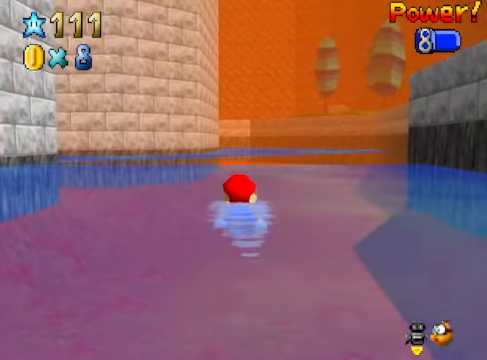
{"buttons": [], "left_stick": "center", "right_stick": "center", "events": [[34, "A", "down"], [201, "A", "up"]]}
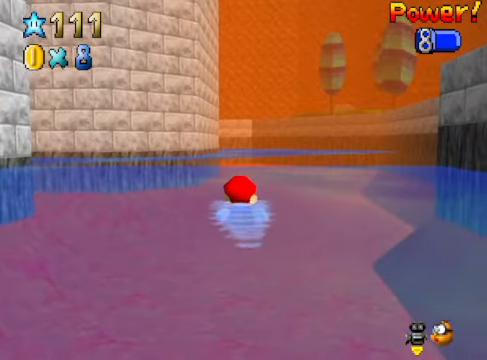
{"buttons": [], "left_stick": "center", "right_stick": "center", "events": [[201, "A", "down"], [401, "A", "up"]]}
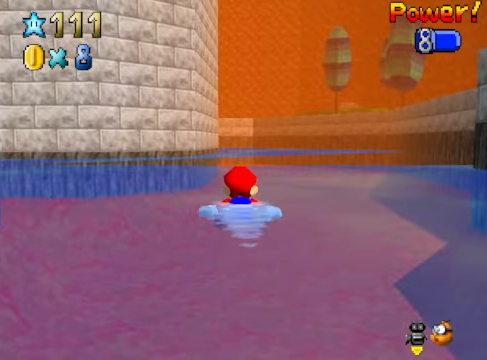
{"buttons": [], "left_stick": "center", "right_stick": "center", "events": []}
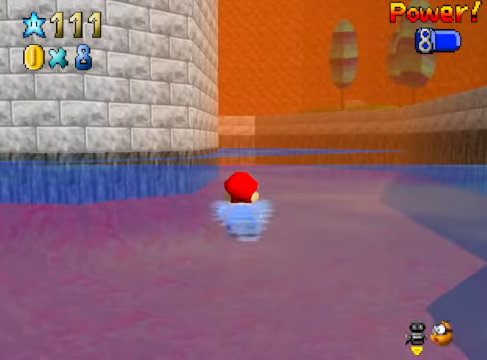
{"buttons": [], "left_stick": "center", "right_stick": "center", "events": [[67, "A", "down"], [267, "A", "up"]]}
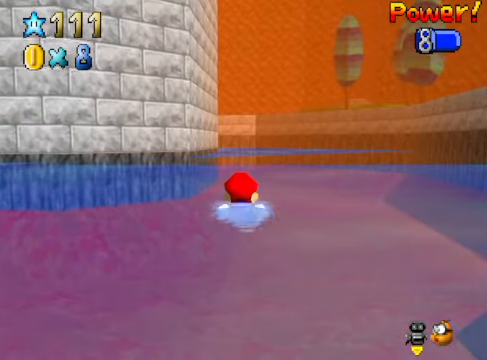
{"buttons": [], "left_stick": "center", "right_stick": "center", "events": [[67, "A", "down"], [234, "A", "up"]]}
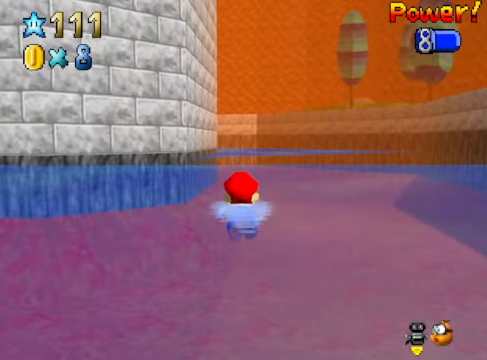
{"buttons": [], "left_stick": "center", "right_stick": "center", "events": [[134, "A", "down"], [301, "A", "up"]]}
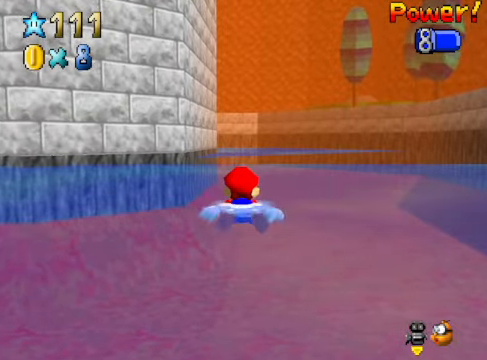
{"buttons": ["A"], "left_stick": "center", "right_stick": "center", "events": [[334, "A", "down"]]}
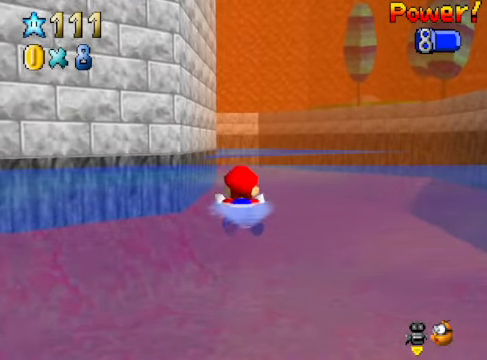
{"buttons": ["A"], "left_stick": "center", "right_stick": "center", "events": [[34, "A", "up"], [368, "A", "down"]]}
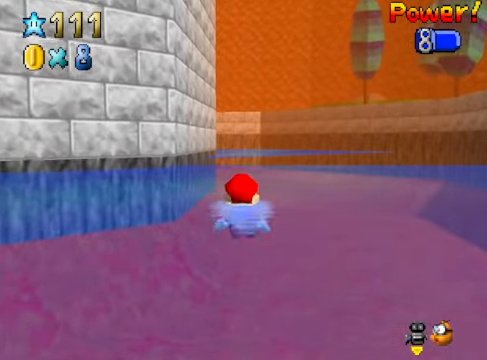
{"buttons": [], "left_stick": "center", "right_stick": "center", "events": [[100, "A", "up"], [334, "A", "down"], [500, "A", "up"]]}
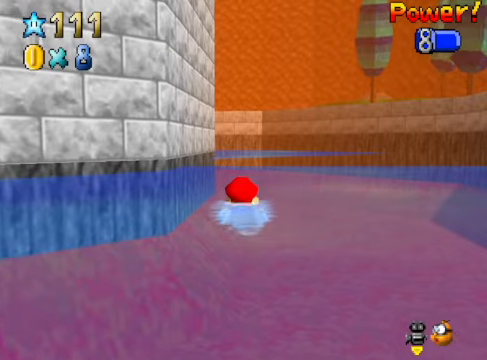
{"buttons": [], "left_stick": "center", "right_stick": "center", "events": []}
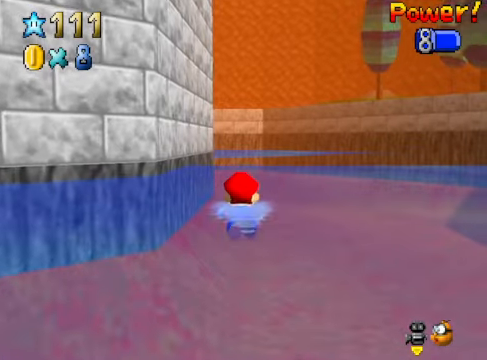
{"buttons": [], "left_stick": "center", "right_stick": "center", "events": [[201, "A", "down"], [401, "A", "up"]]}
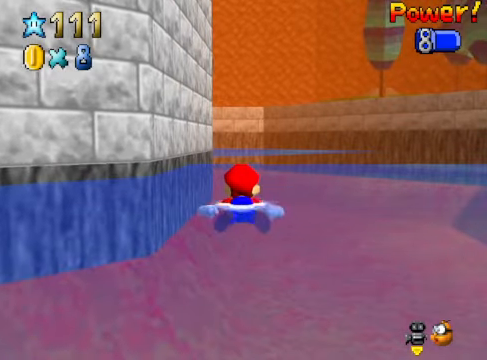
{"buttons": ["A"], "left_stick": "center", "right_stick": "center", "events": [[268, "A", "down"]]}
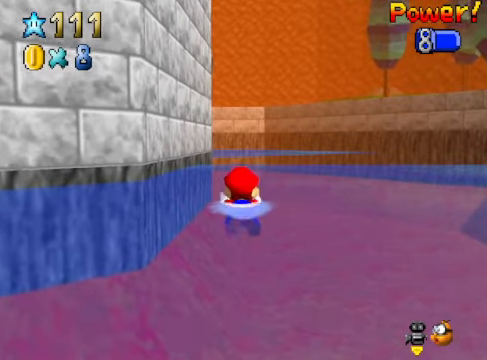
{"buttons": ["A"], "left_stick": "center", "right_stick": "center", "events": [[67, "A", "up"], [501, "A", "down"]]}
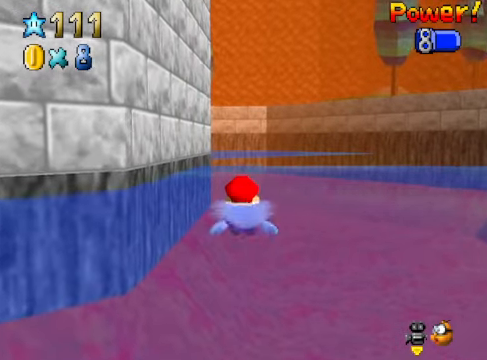
{"buttons": [], "left_stick": "center", "right_stick": "center", "events": [[134, "left_stick", "right"], [234, "A", "up"], [334, "left_stick", "center"]]}
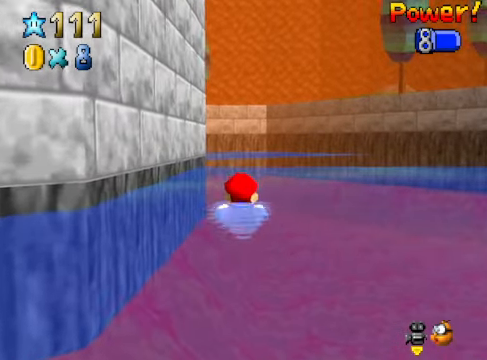
{"buttons": ["A"], "left_stick": "center", "right_stick": "left", "events": [[67, "right_stick", "left"], [501, "A", "down"]]}
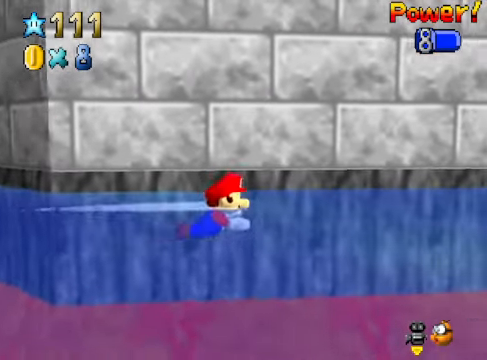
{"buttons": [], "left_stick": "center", "right_stick": "left", "events": [[167, "A", "up"]]}
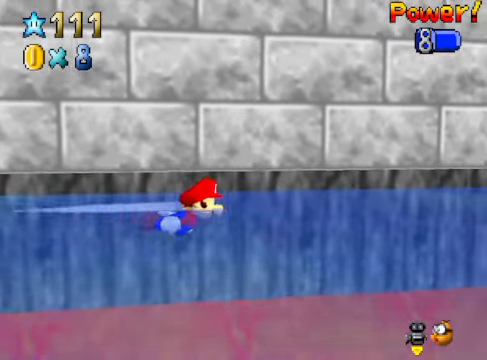
{"buttons": [], "left_stick": "center", "right_stick": "left", "events": [[34, "A", "down"], [301, "A", "up"]]}
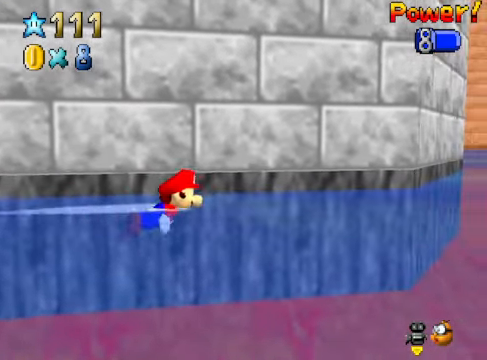
{"buttons": [], "left_stick": "center", "right_stick": "left", "events": [[267, "A", "down"], [468, "A", "up"]]}
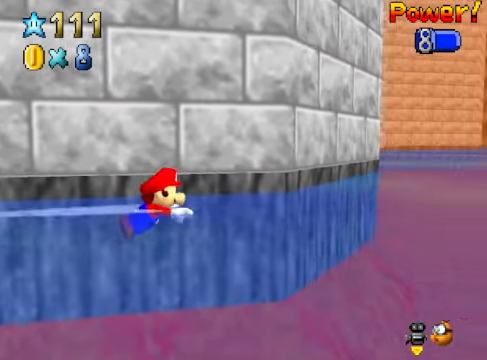
{"buttons": ["A"], "left_stick": "center", "right_stick": "left", "events": [[468, "A", "down"]]}
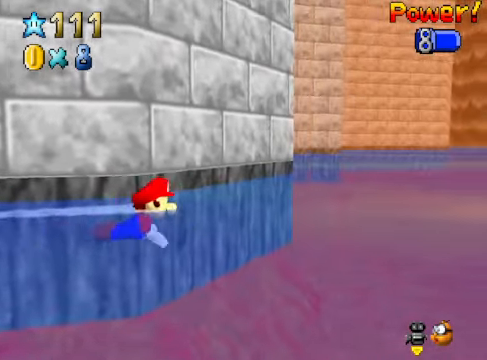
{"buttons": [], "left_stick": "left", "right_stick": "center", "events": [[33, "right_stick", "center"], [134, "A", "up"], [234, "left_stick", "left"]]}
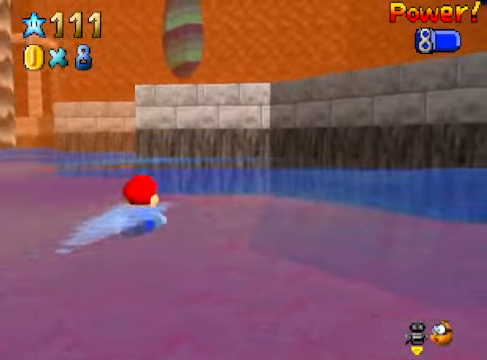
{"buttons": [], "left_stick": "left", "right_stick": "down-left", "events": [[134, "A", "down"], [334, "A", "up"], [501, "right_stick", "down-left"]]}
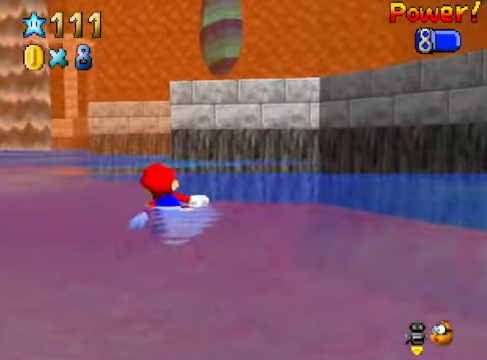
{"buttons": [], "left_stick": "center", "right_stick": "center", "events": [[101, "left_stick", "center"], [134, "right_stick", "center"], [234, "A", "down"], [501, "A", "up"]]}
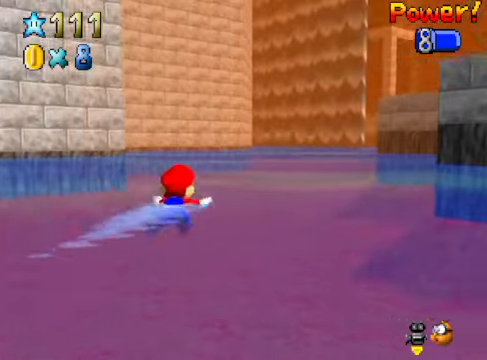
{"buttons": ["A"], "left_stick": "center", "right_stick": "center", "events": [[67, "left_stick", "left"], [368, "A", "down"], [434, "left_stick", "center"]]}
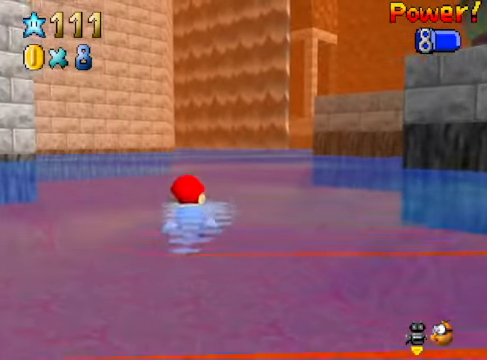
{"buttons": [], "left_stick": "right", "right_stick": "center", "events": [[167, "A", "up"], [334, "left_stick", "right"]]}
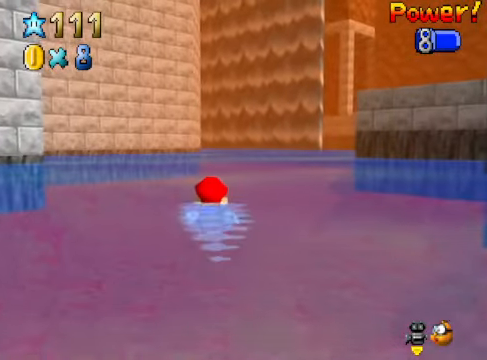
{"buttons": [], "left_stick": "right", "right_stick": "center", "events": [[67, "A", "down"], [201, "left_stick", "center"], [368, "A", "up"], [434, "left_stick", "right"]]}
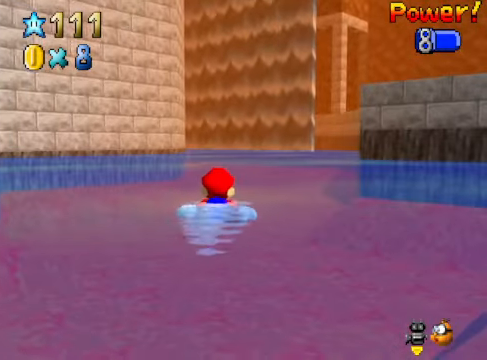
{"buttons": [], "left_stick": "center", "right_stick": "center", "events": [[167, "left_stick", "center"], [234, "A", "down"], [501, "A", "up"]]}